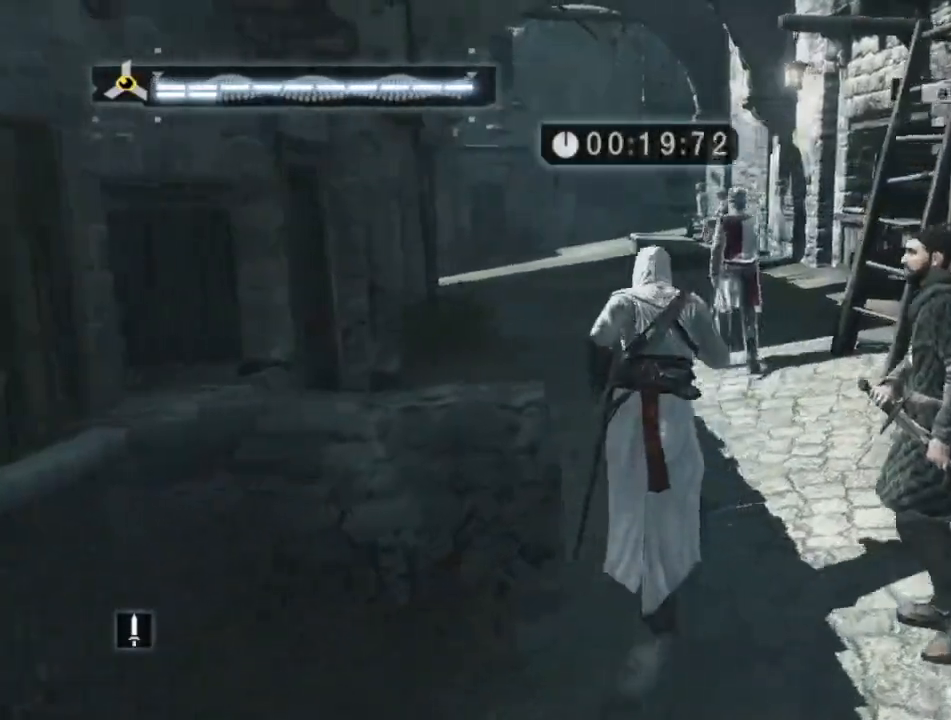
Gameplay with keyboard and mouse; each line is a JSON object with the keys and mouse buttons held at the frame after it. "events" lists presses ("down") and releases ("up") of "1", "2", "3", "4", "5", "a", "alt", "c", "caps_lock", "ctrl", "d", "e", "f", "g", "q", "r", "s", "shift", "space", "t", "tab", "v", "w", "x", "z" and "mouse_wheel" between this image and that frame as [ms after this image, input, new state], when the widget could be followed in between. "mouse_wheel" = the "wheel" button of the "mouse" list. No other keys are recorded. "wheel" means that the mouse wheel is clicked or scrolled. "mouse_move" is the direction in which the mouse moves at that frame (one of eight, or "still"), when it could be read. Not read: n.
{"keys": ["shift", "w"], "mouse": [], "mouse_move": "right", "events": []}
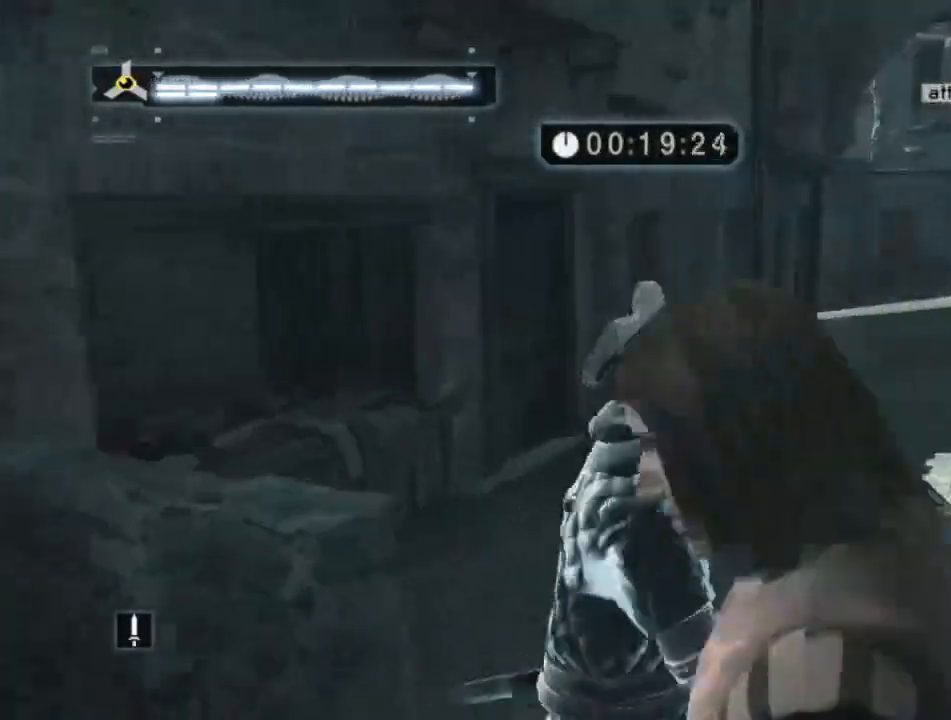
{"keys": ["shift", "w"], "mouse": [], "mouse_move": "right", "events": []}
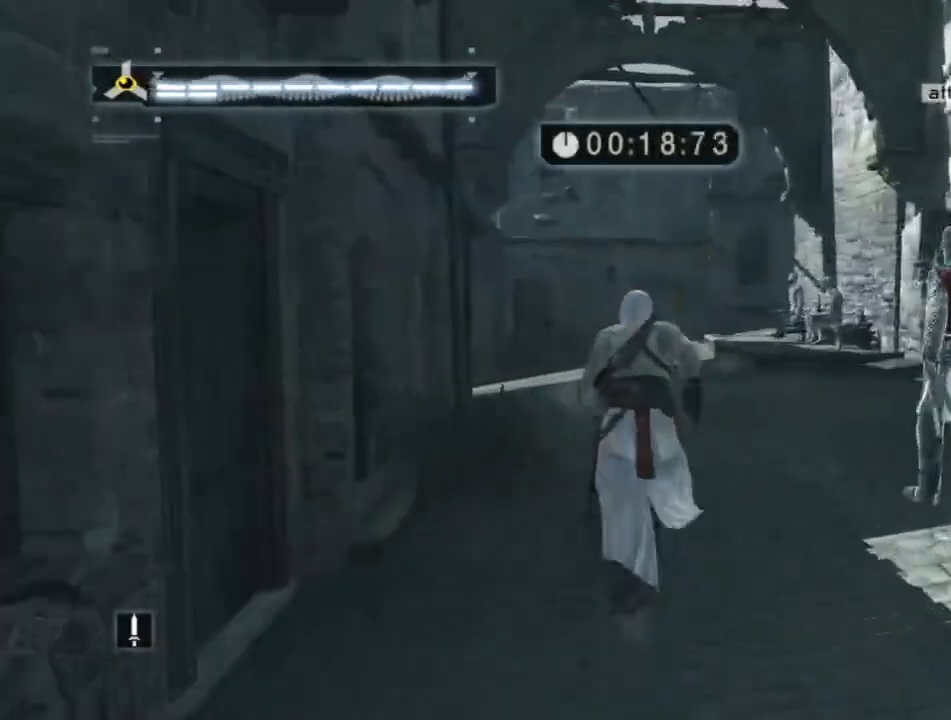
{"keys": ["shift", "w"], "mouse": [], "mouse_move": "still", "events": []}
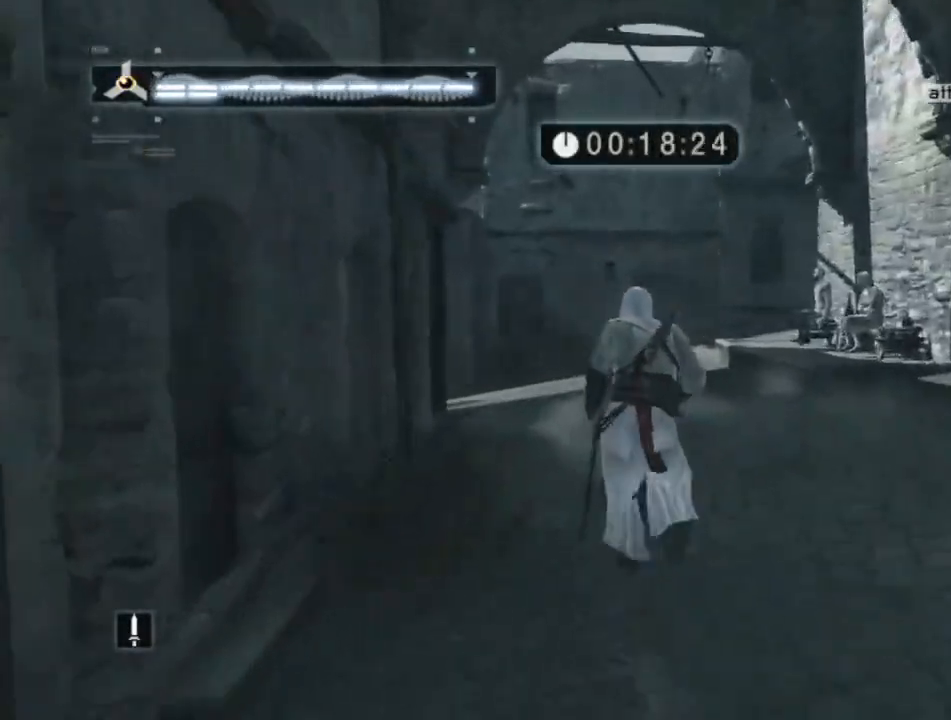
{"keys": ["shift", "w"], "mouse": [], "mouse_move": "still", "events": []}
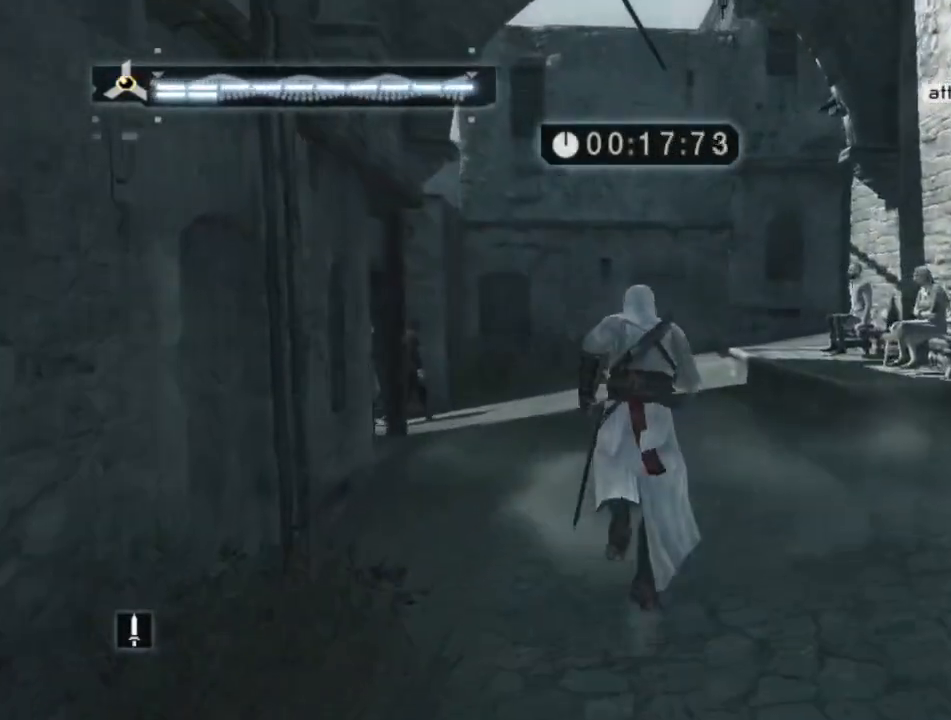
{"keys": ["shift", "space", "w"], "mouse": [], "mouse_move": "still", "events": [[367, "space", "down"]]}
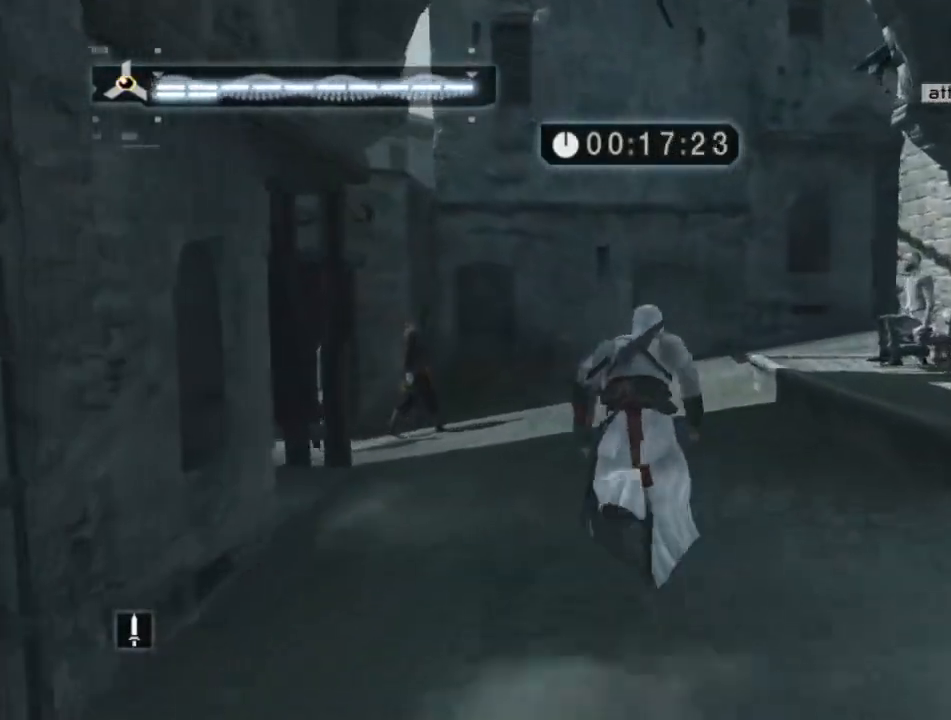
{"keys": ["shift", "space", "w"], "mouse": [], "mouse_move": "still", "events": []}
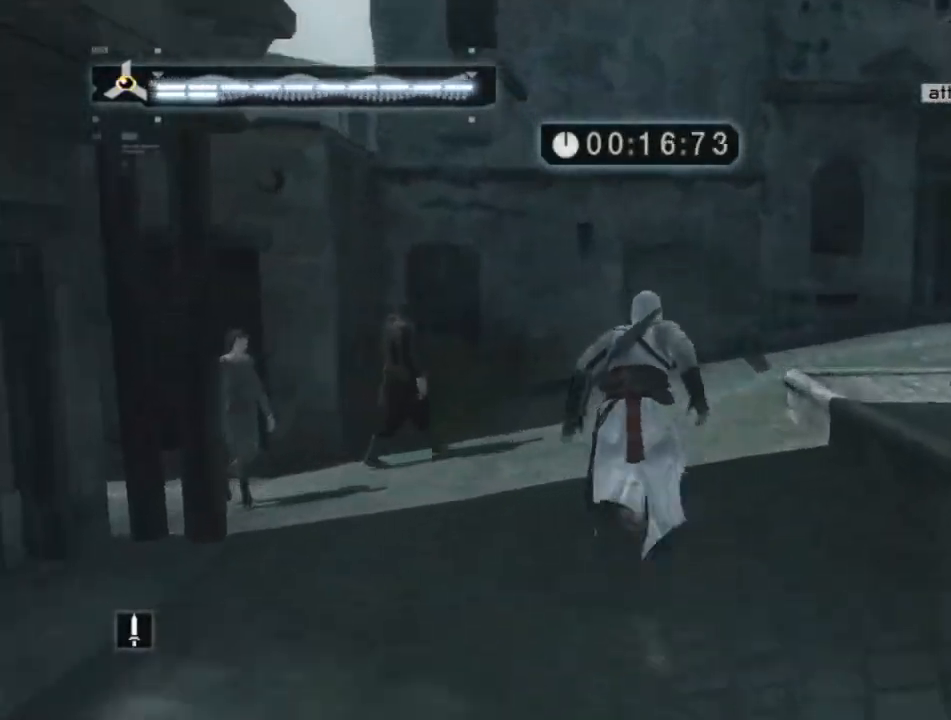
{"keys": ["shift", "space", "w"], "mouse": [], "mouse_move": "right", "events": []}
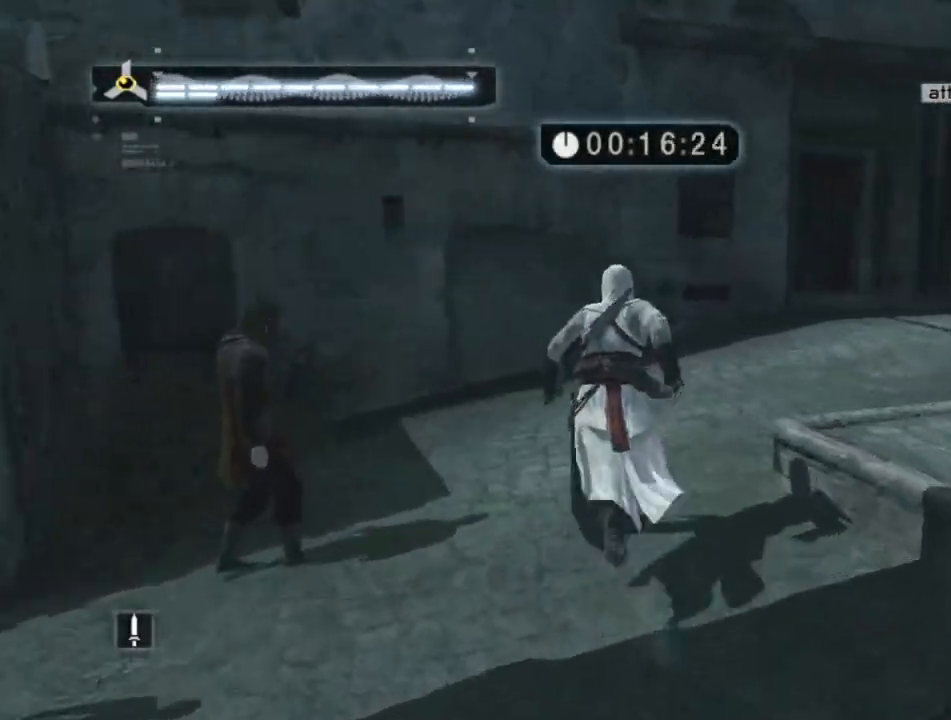
{"keys": ["shift", "space", "w"], "mouse": [], "mouse_move": "left", "events": []}
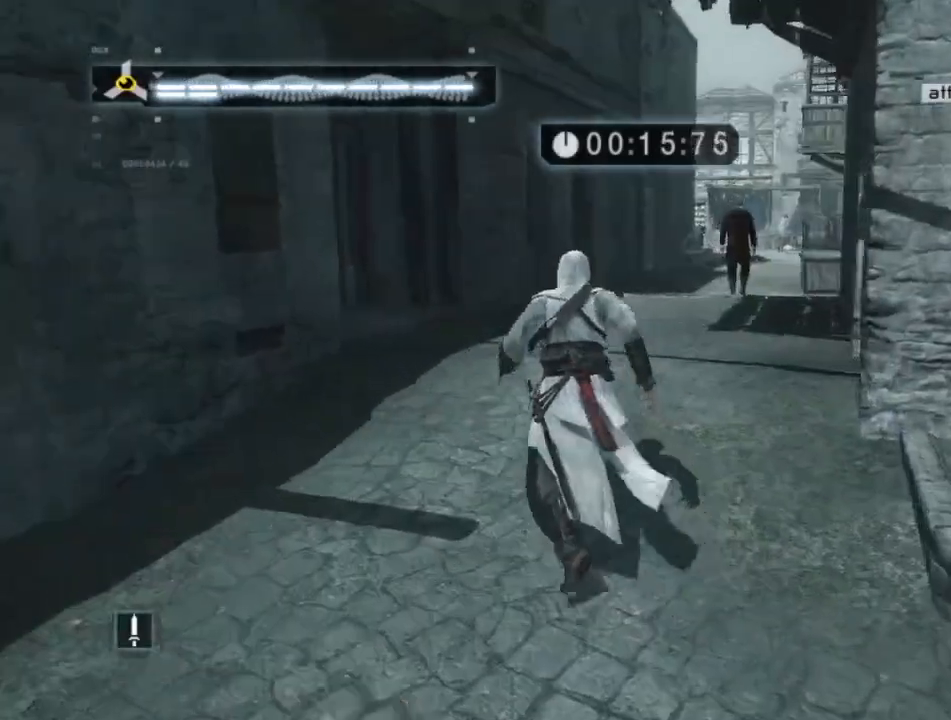
{"keys": ["shift", "space", "w"], "mouse": [], "mouse_move": "still", "events": []}
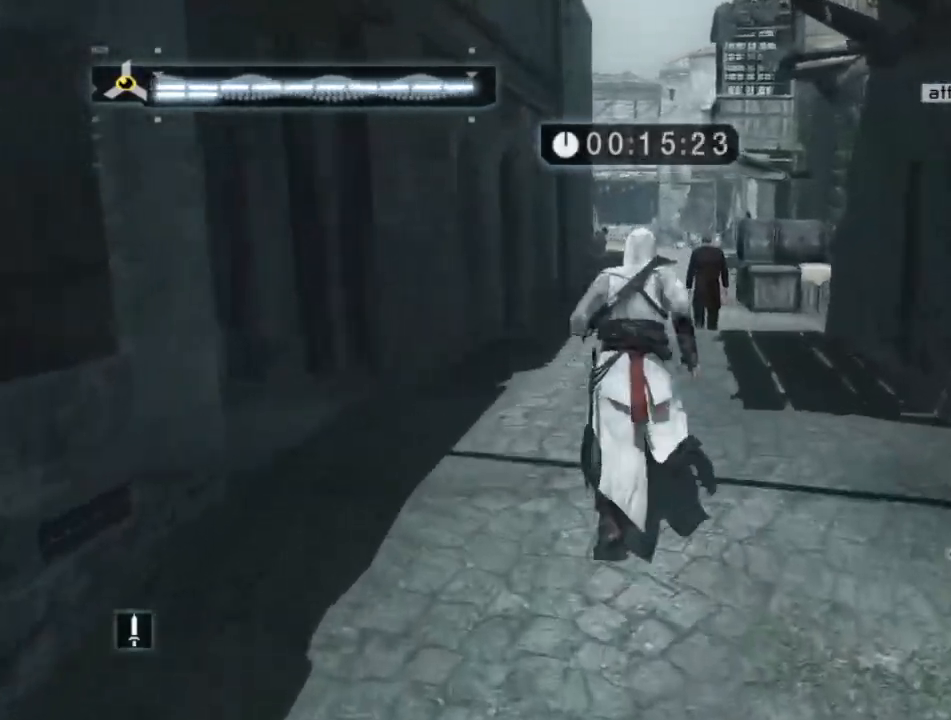
{"keys": ["shift", "space", "w"], "mouse": [], "mouse_move": "still", "events": [[200, "space", "up"], [250, "space", "down"], [350, "space", "up"], [384, "space", "down"]]}
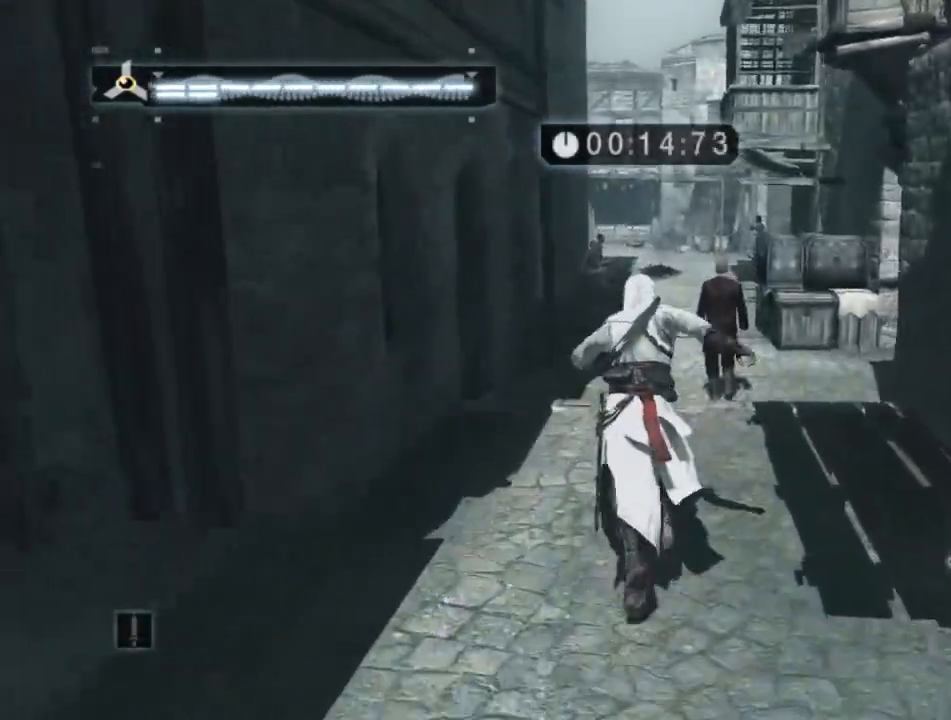
{"keys": ["shift", "space", "w"], "mouse": [], "mouse_move": "still", "events": []}
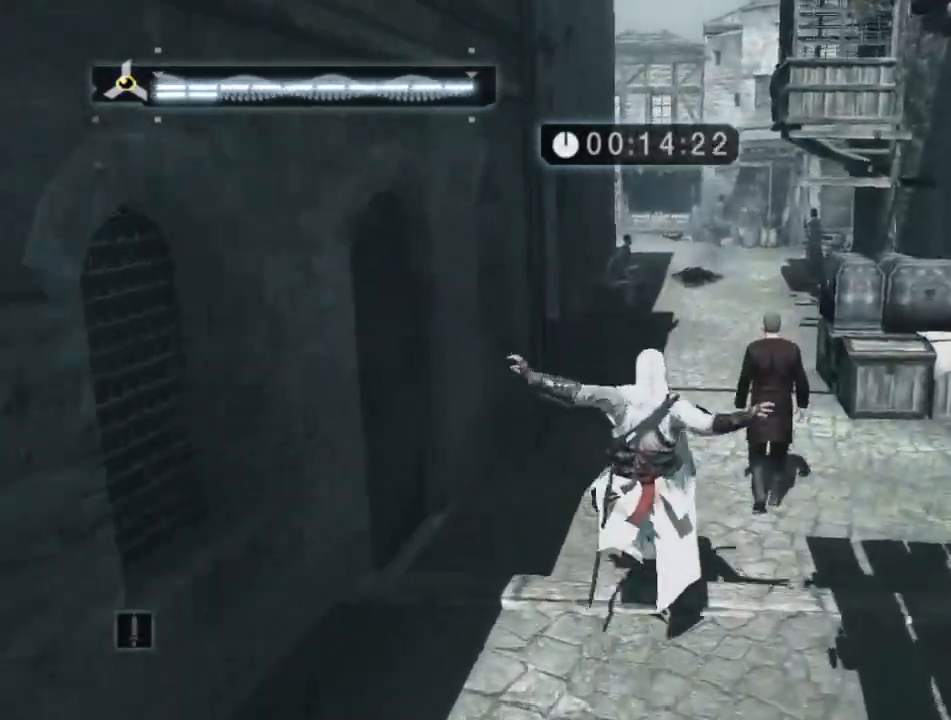
{"keys": ["shift", "space", "w"], "mouse": [], "mouse_move": "still", "events": []}
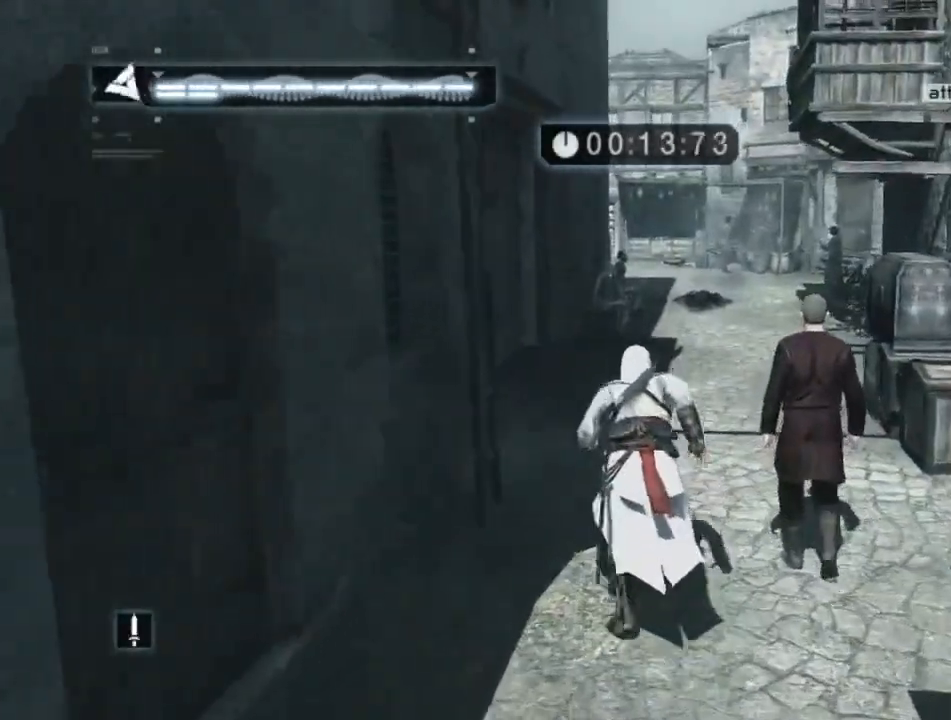
{"keys": ["shift", "space", "w"], "mouse": [], "mouse_move": "still", "events": [[200, "space", "up"], [250, "space", "down"], [350, "space", "up"], [434, "space", "down"]]}
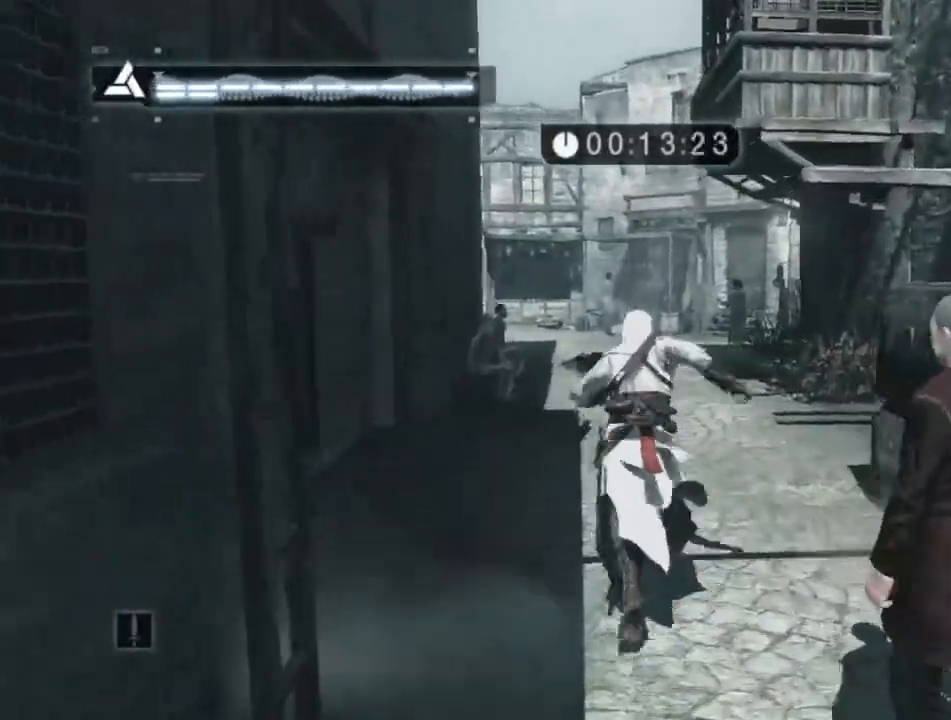
{"keys": ["shift", "space", "w"], "mouse": [], "mouse_move": "still", "events": []}
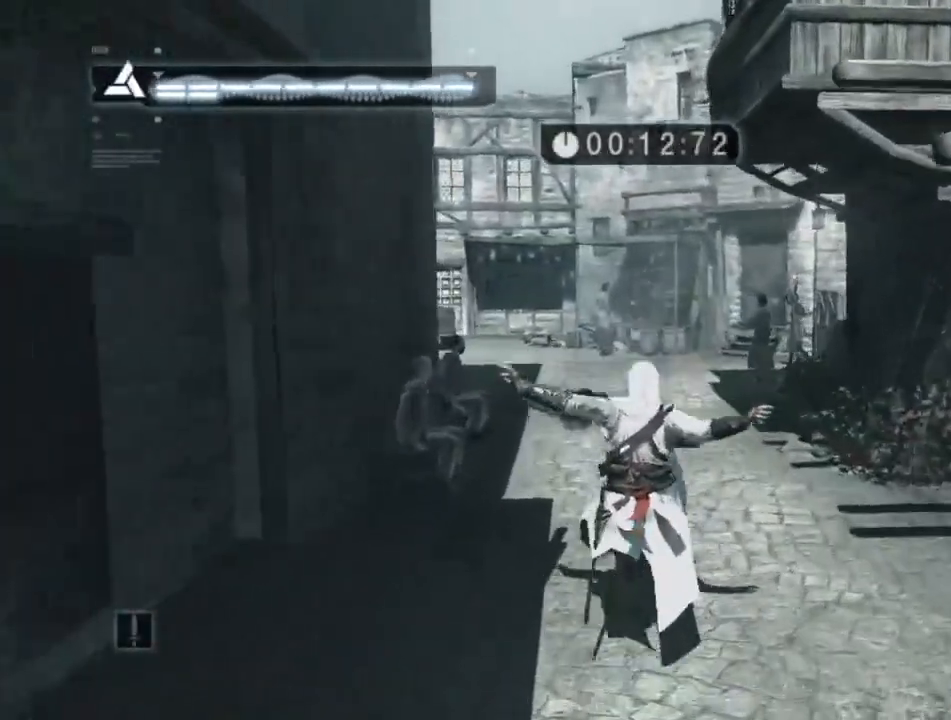
{"keys": ["shift", "space", "w"], "mouse": [], "mouse_move": "still", "events": []}
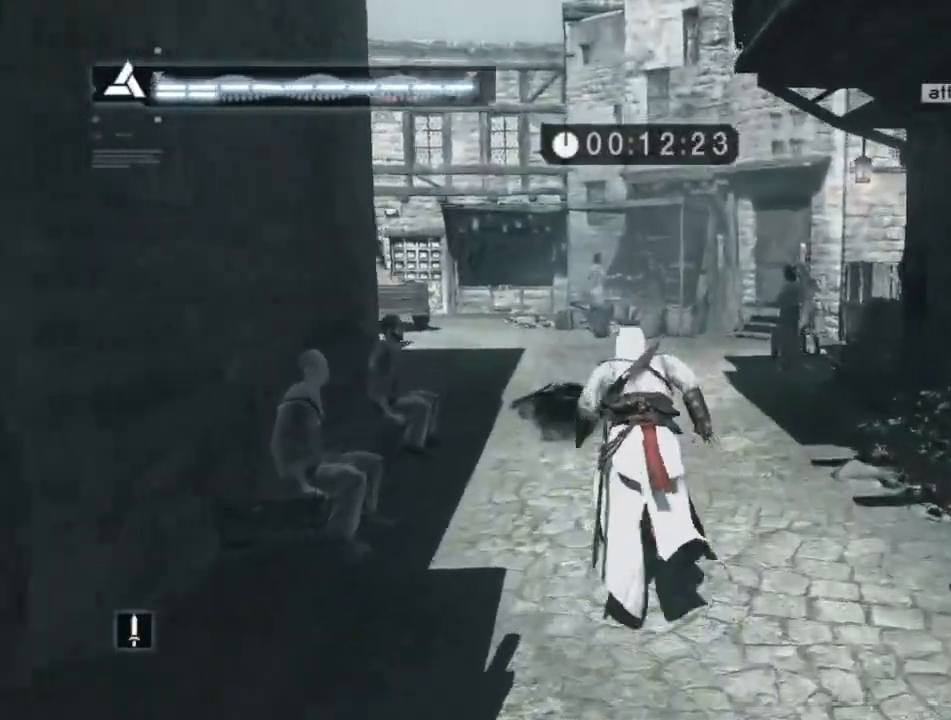
{"keys": ["shift", "space", "w"], "mouse": [], "mouse_move": "still", "events": [[250, "space", "up"], [300, "space", "down"], [384, "space", "up"], [434, "space", "down"]]}
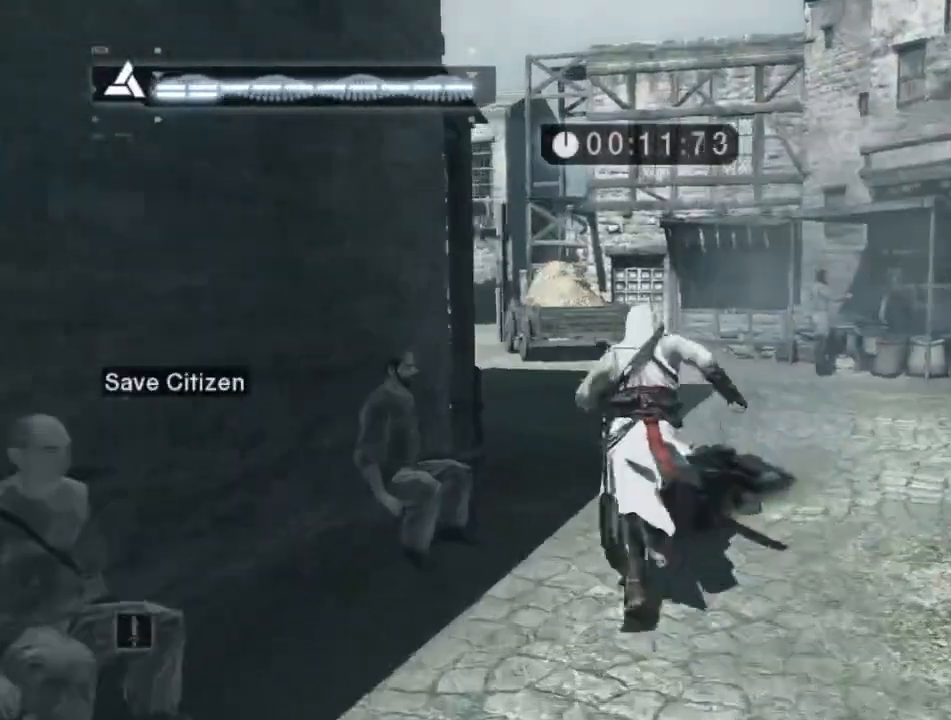
{"keys": ["shift", "space", "w"], "mouse": [], "mouse_move": "still", "events": []}
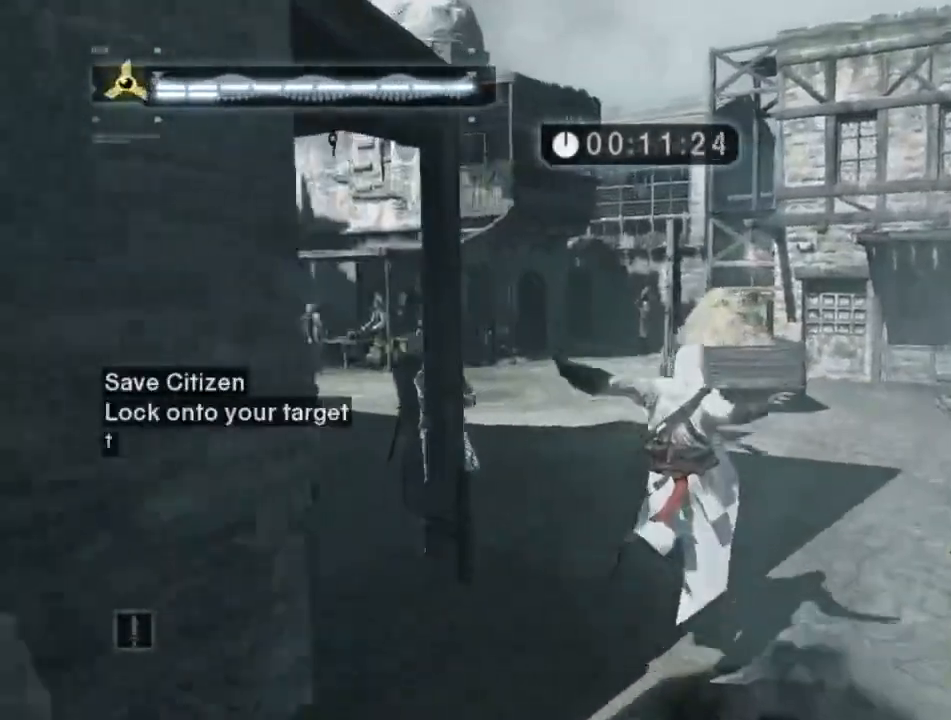
{"keys": ["shift", "space", "w"], "mouse": [], "mouse_move": "left", "events": []}
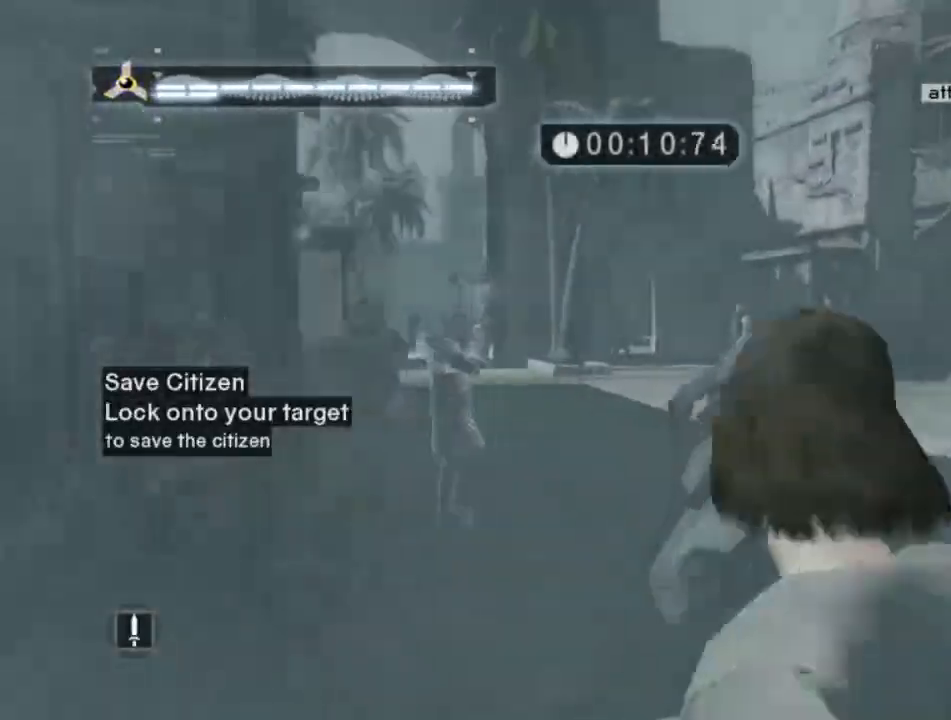
{"keys": ["shift", "space", "w"], "mouse": [], "mouse_move": "still", "events": []}
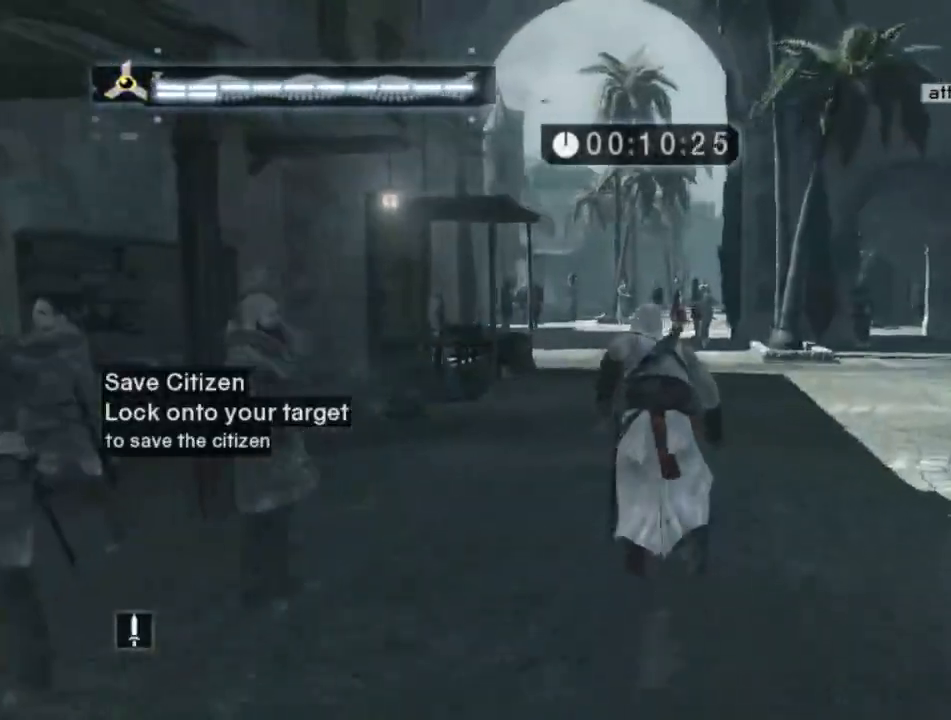
{"keys": ["shift", "space", "w"], "mouse": [], "mouse_move": "still", "events": []}
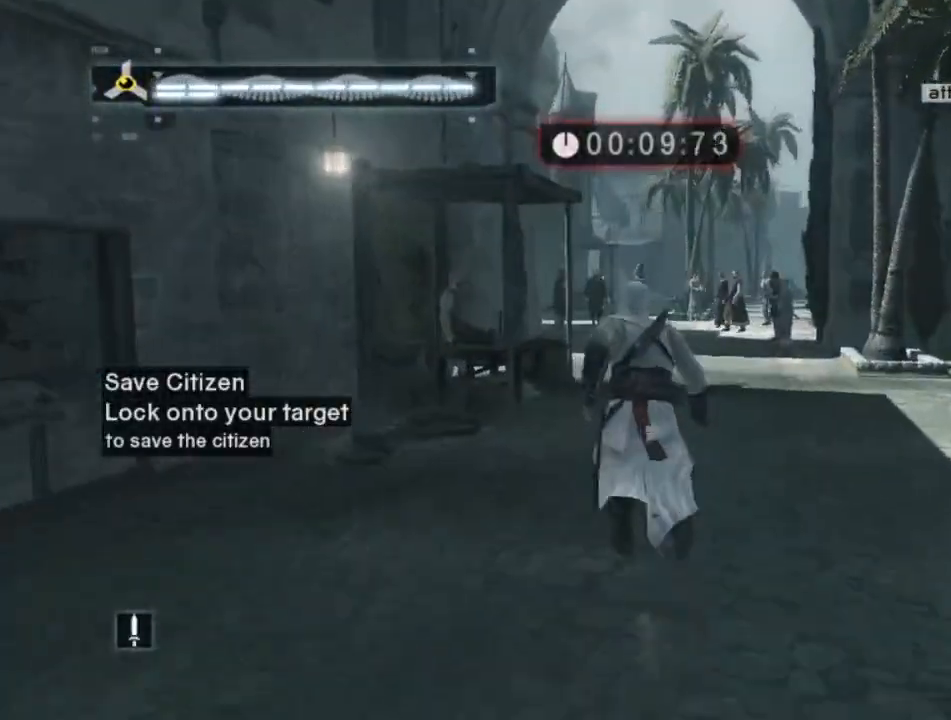
{"keys": ["shift", "space", "w"], "mouse": [], "mouse_move": "still", "events": [[200, "space", "up"], [284, "space", "down"], [417, "space", "up"], [467, "space", "down"]]}
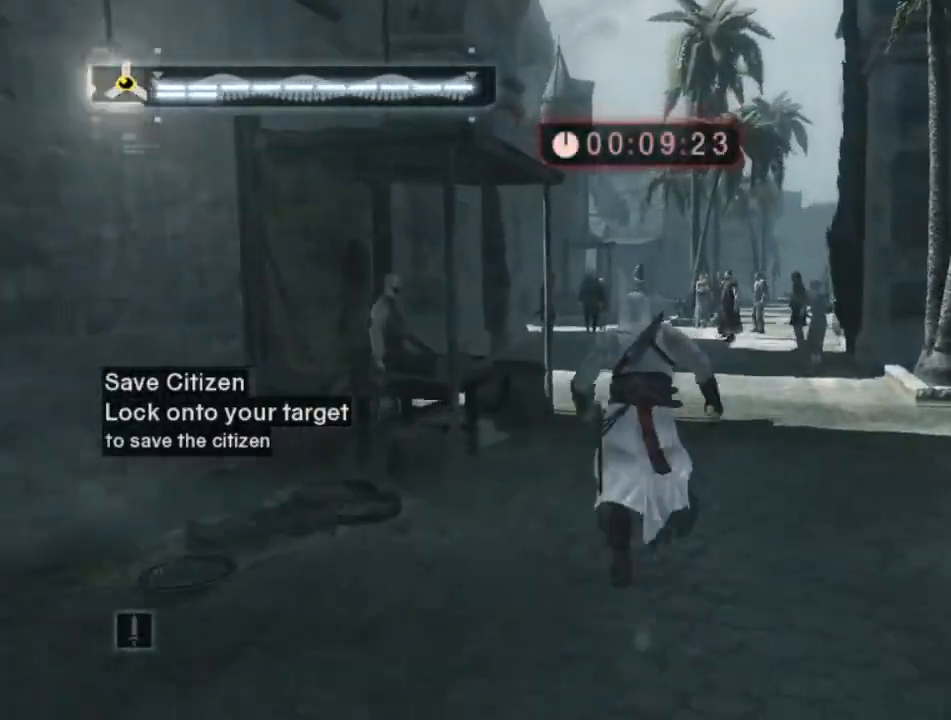
{"keys": ["shift", "space", "w"], "mouse": [], "mouse_move": "still", "events": []}
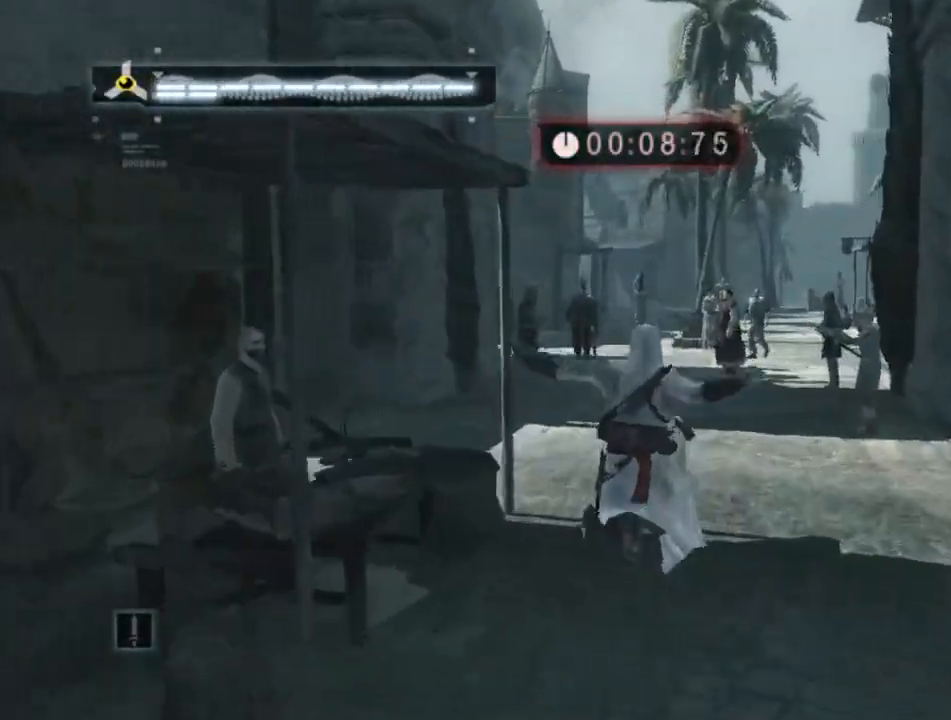
{"keys": ["shift", "space", "w"], "mouse": [], "mouse_move": "still", "events": []}
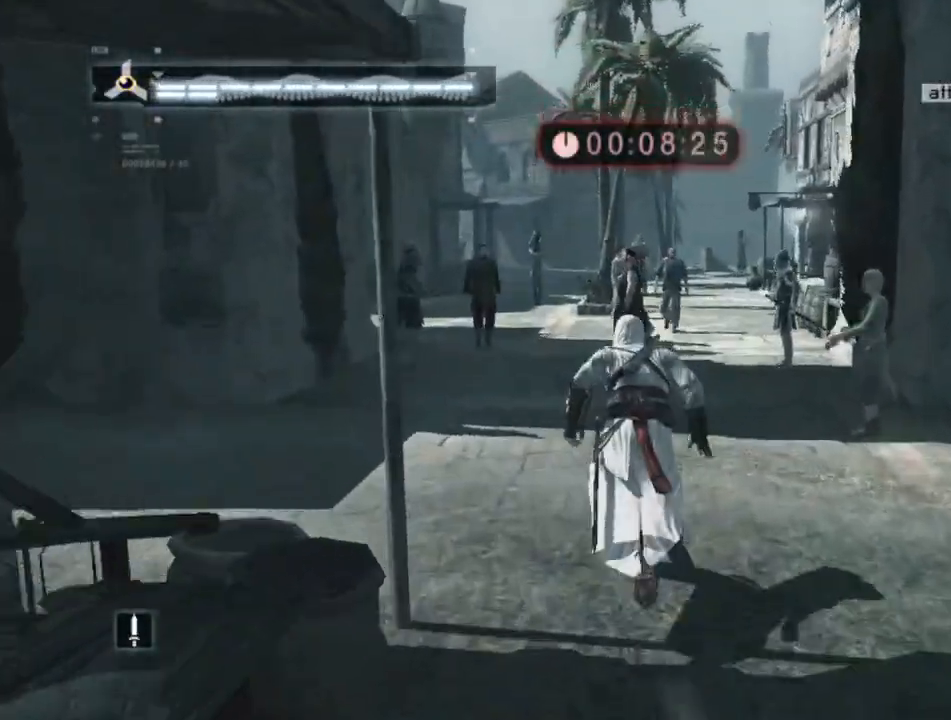
{"keys": ["shift", "space", "w"], "mouse": [], "mouse_move": "still", "events": []}
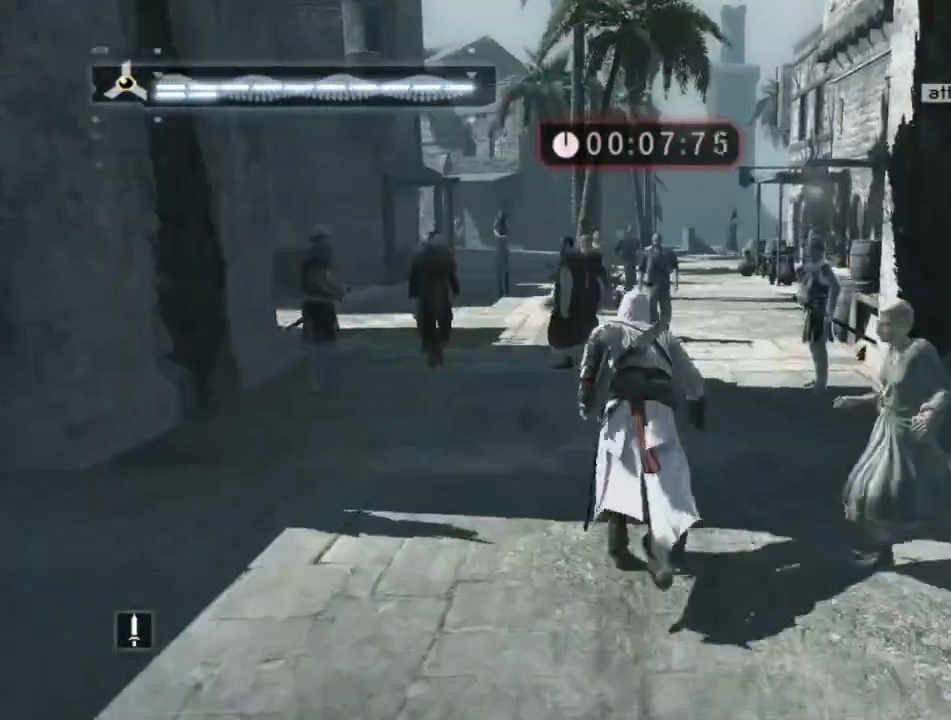
{"keys": ["shift", "space", "w"], "mouse": [], "mouse_move": "right", "events": []}
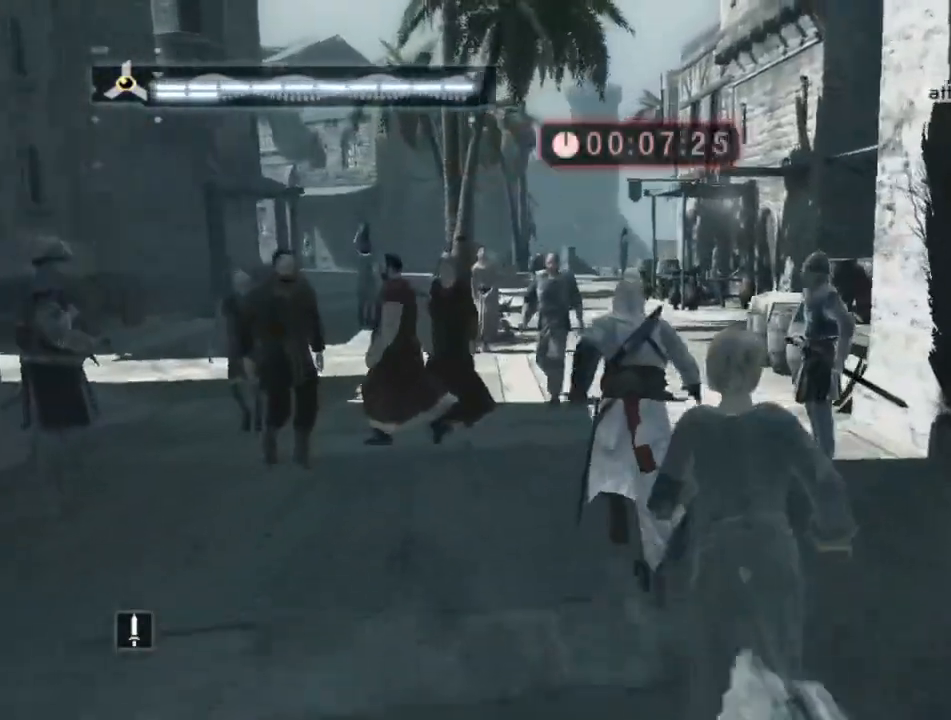
{"keys": ["shift", "space", "w"], "mouse": [], "mouse_move": "still", "events": []}
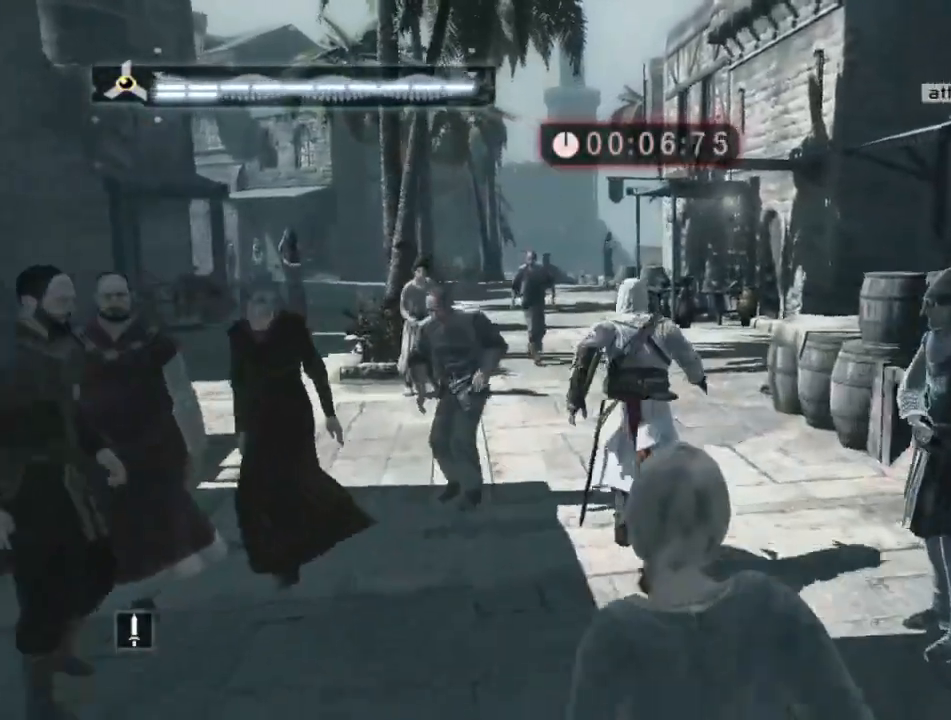
{"keys": ["shift", "space", "w"], "mouse": [], "mouse_move": "still", "events": []}
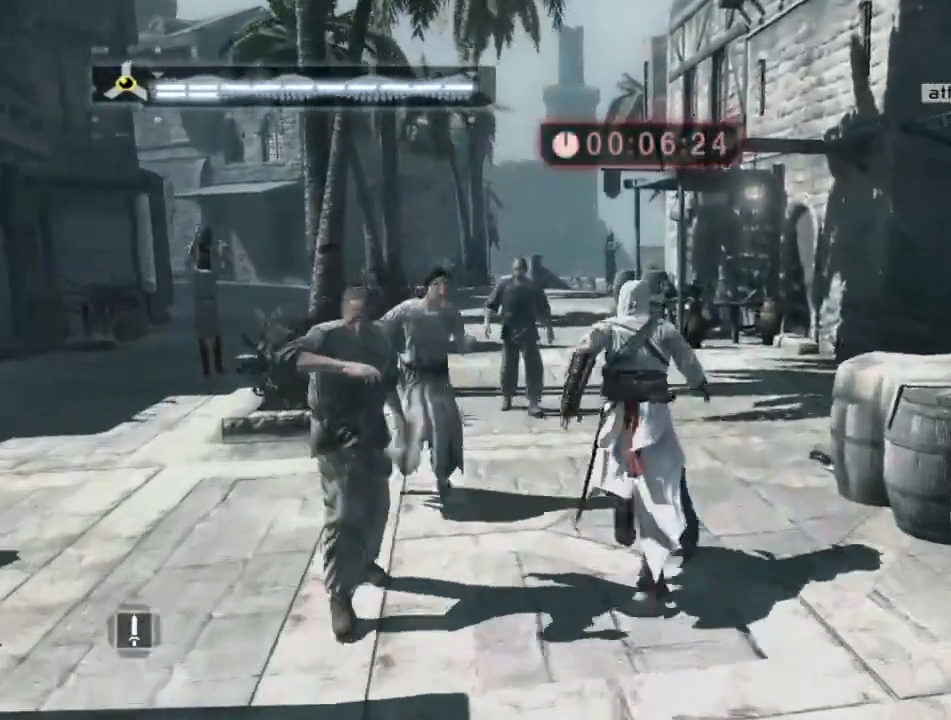
{"keys": ["shift", "space", "w"], "mouse": [], "mouse_move": "still", "events": []}
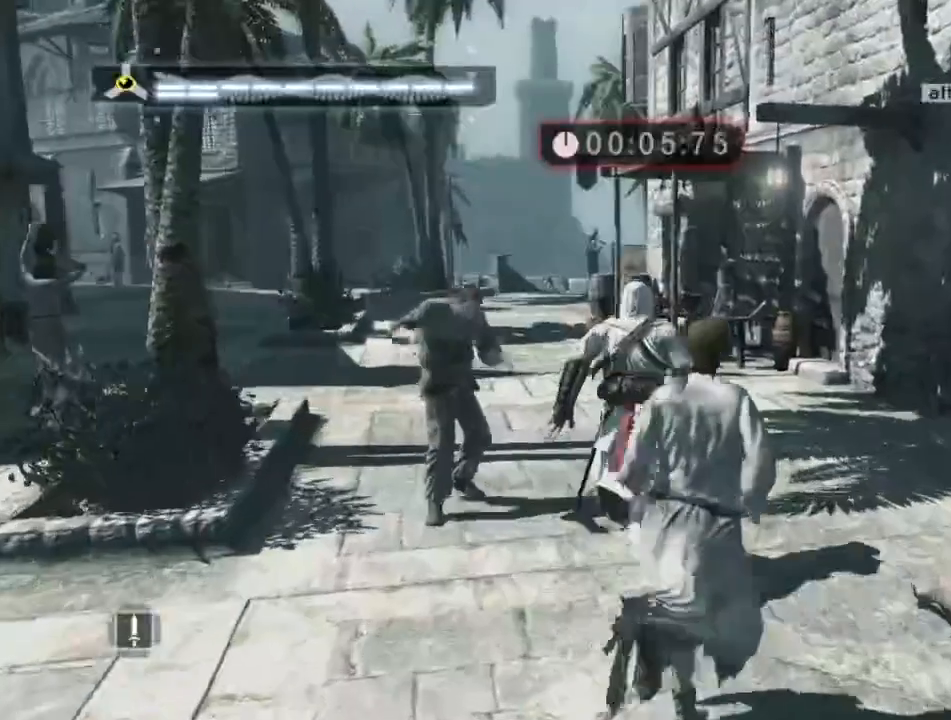
{"keys": ["shift", "space", "w"], "mouse": [], "mouse_move": "left", "events": []}
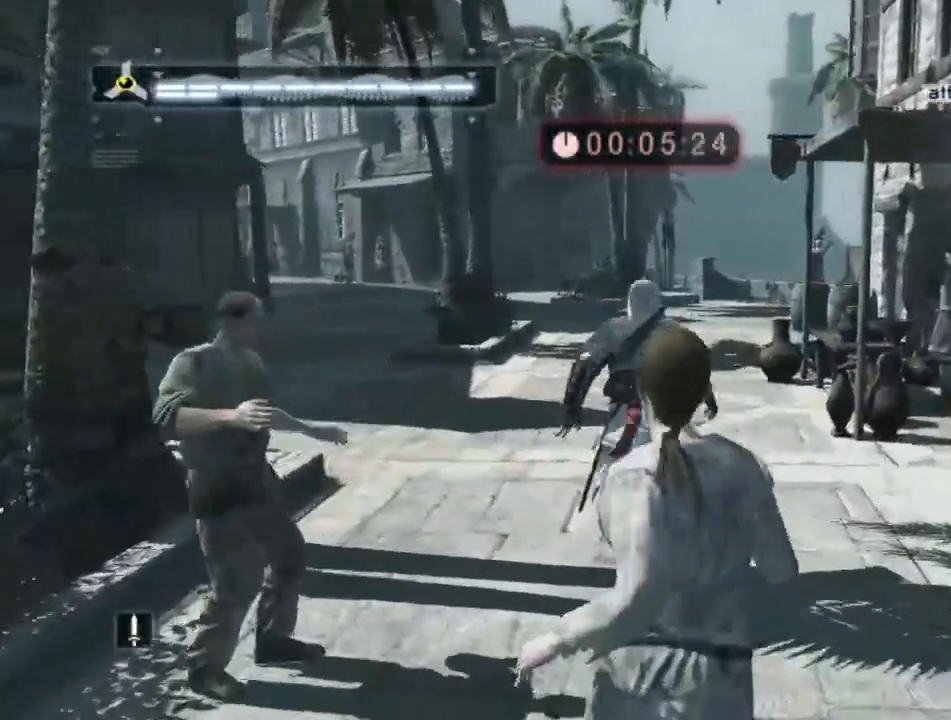
{"keys": ["shift", "space", "w"], "mouse": [], "events": [[50, "space", "up"], [100, "space", "down"], [200, "space", "up"], [234, "space", "down"]]}